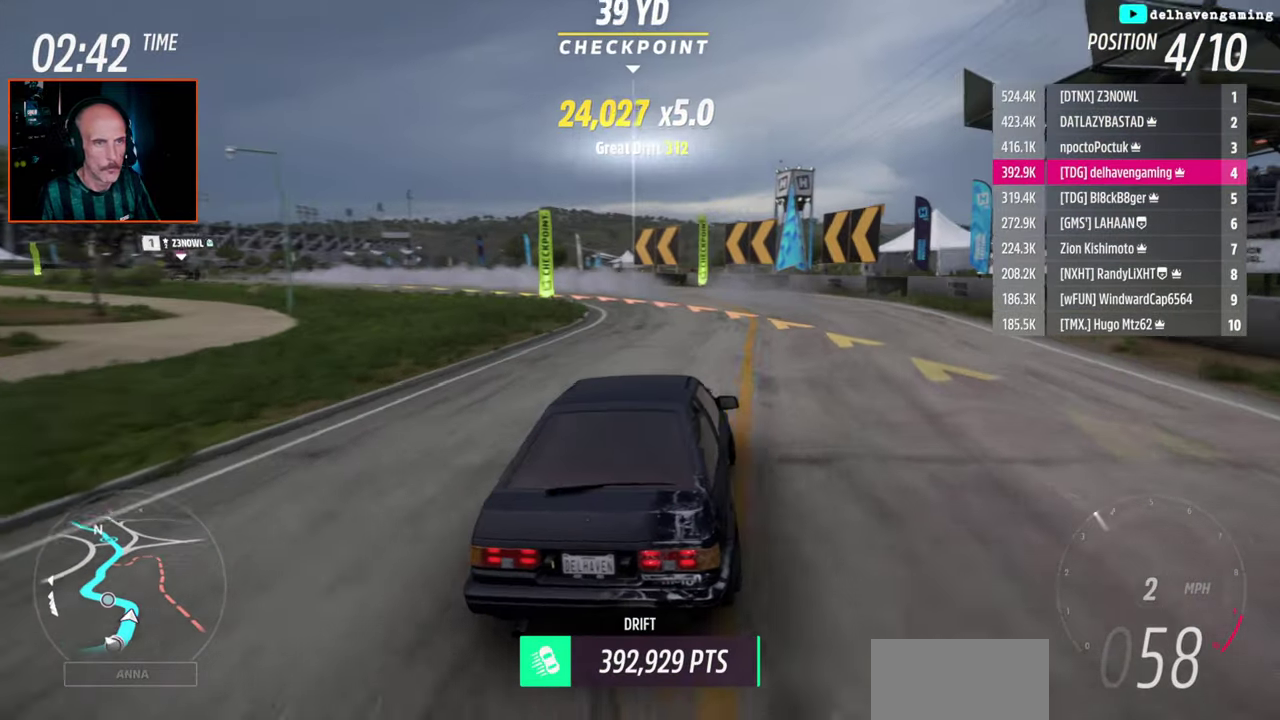
Gameplay with a controller (PlayStation layout); each line is a JSON object with the inputs held at the frame after it. "events" lists button and stick changes between this image and that frame as [ms after this image, input, new state], when the widget could be followed in between.
{"buttons": ["CROSS"], "left_stick": "center", "right_stick": "center", "events": [[100, "left_stick", "center"], [183, "CROSS", "down"]]}
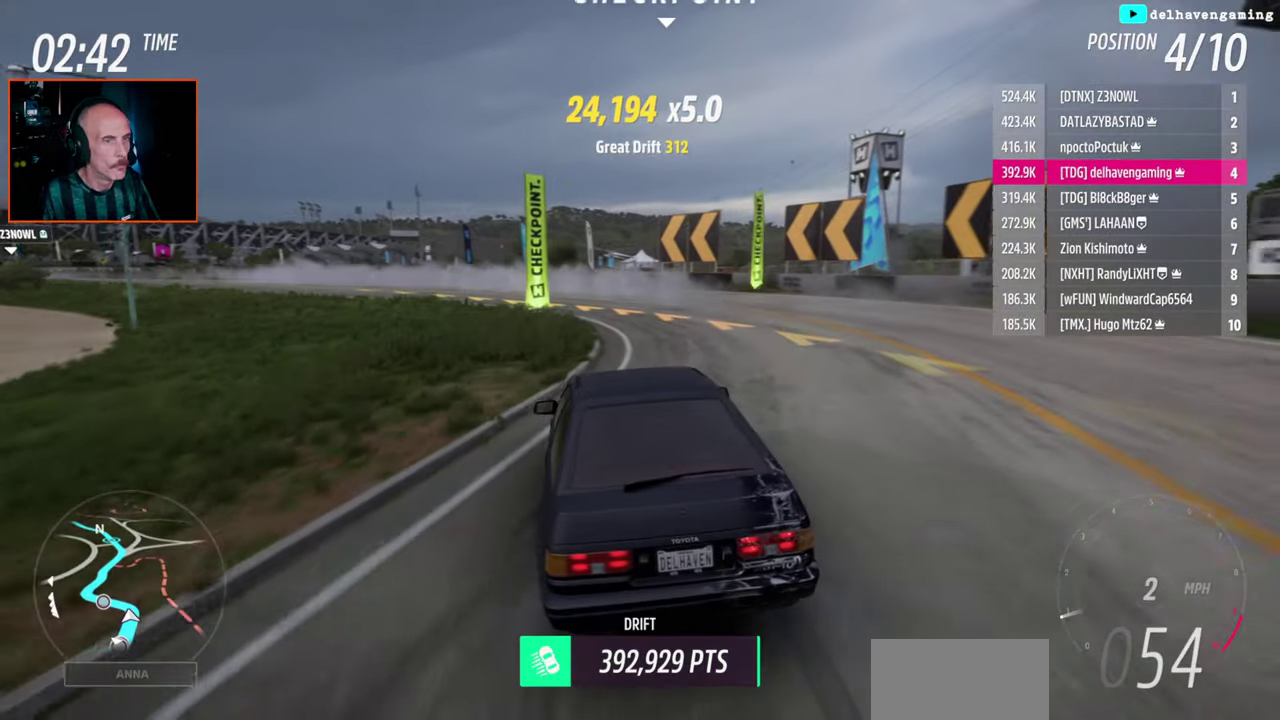
{"buttons": [], "left_stick": "center", "right_stick": "center", "events": [[467, "CROSS", "up"]]}
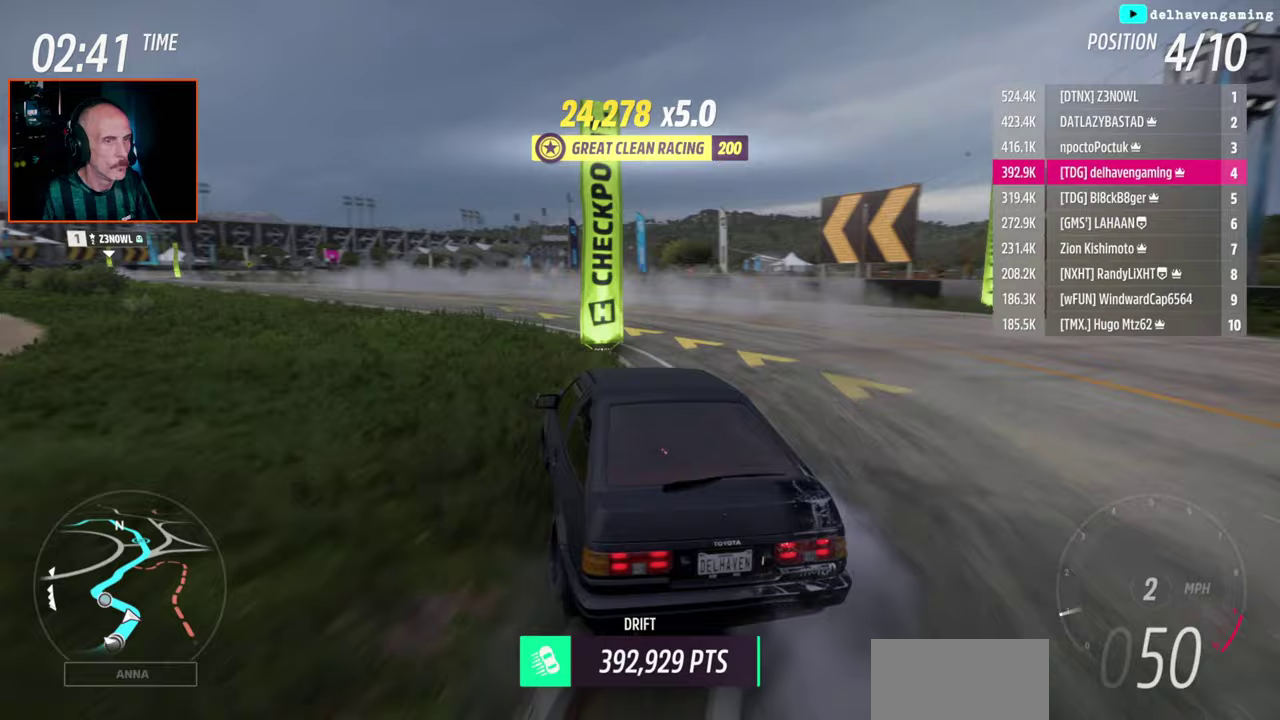
{"buttons": ["R2"], "left_stick": "center", "right_stick": "center", "events": [[400, "R2", "down"]]}
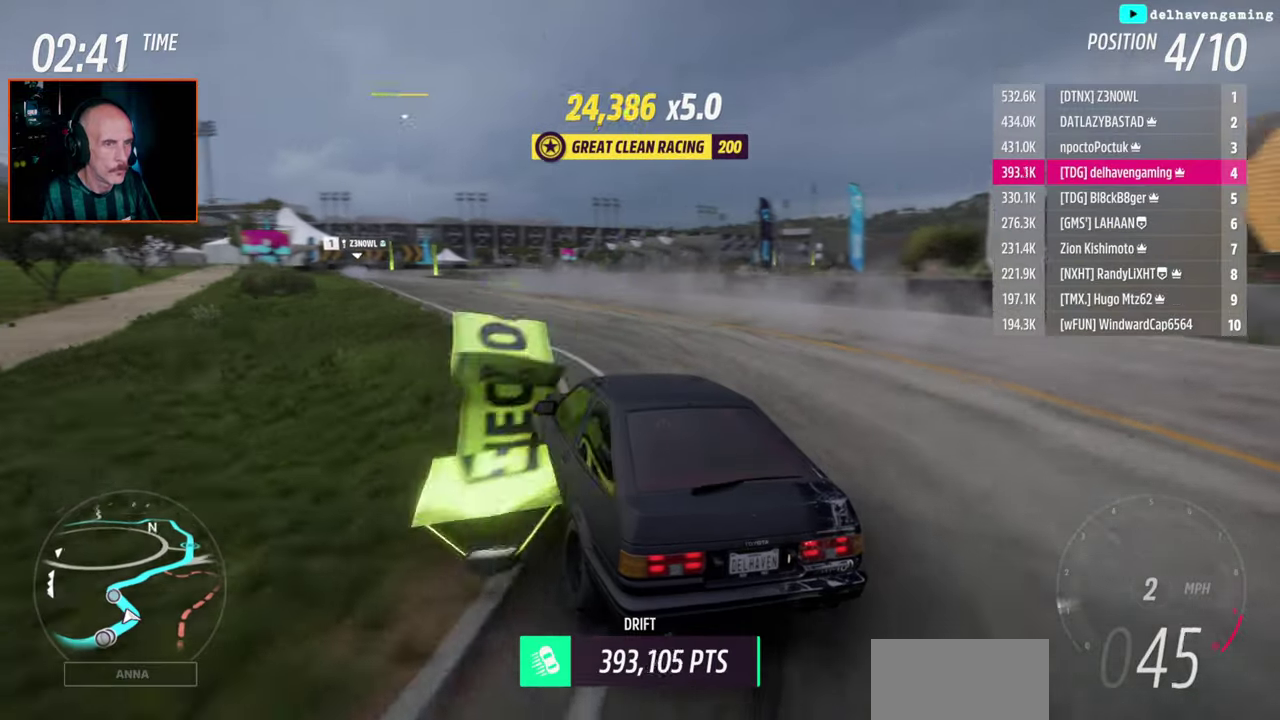
{"buttons": ["R2"], "left_stick": "up-right", "right_stick": "center", "events": [[433, "left_stick", "up-right"]]}
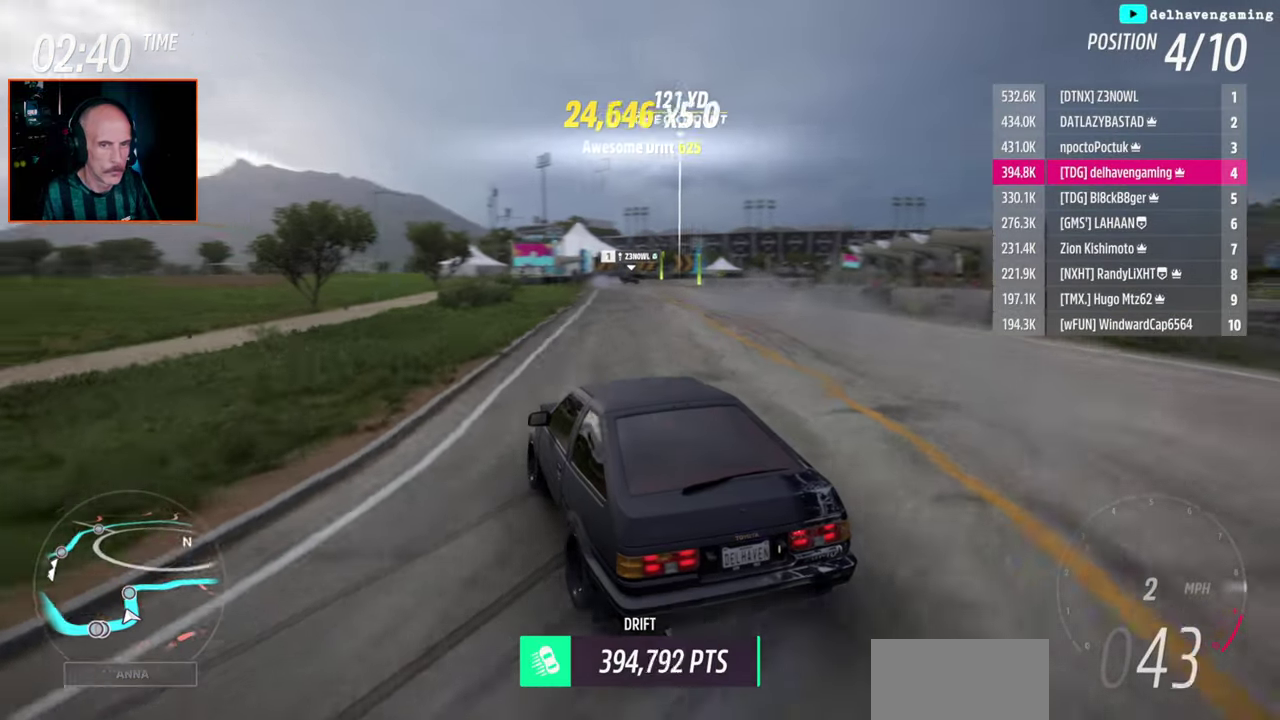
{"buttons": ["R2"], "left_stick": "center", "right_stick": "center", "events": [[17, "left_stick", "down-left"], [33, "CIRCLE", "down"], [33, "L1", "down"], [100, "CIRCLE", "up"], [133, "L1", "up"], [283, "left_stick", "center"]]}
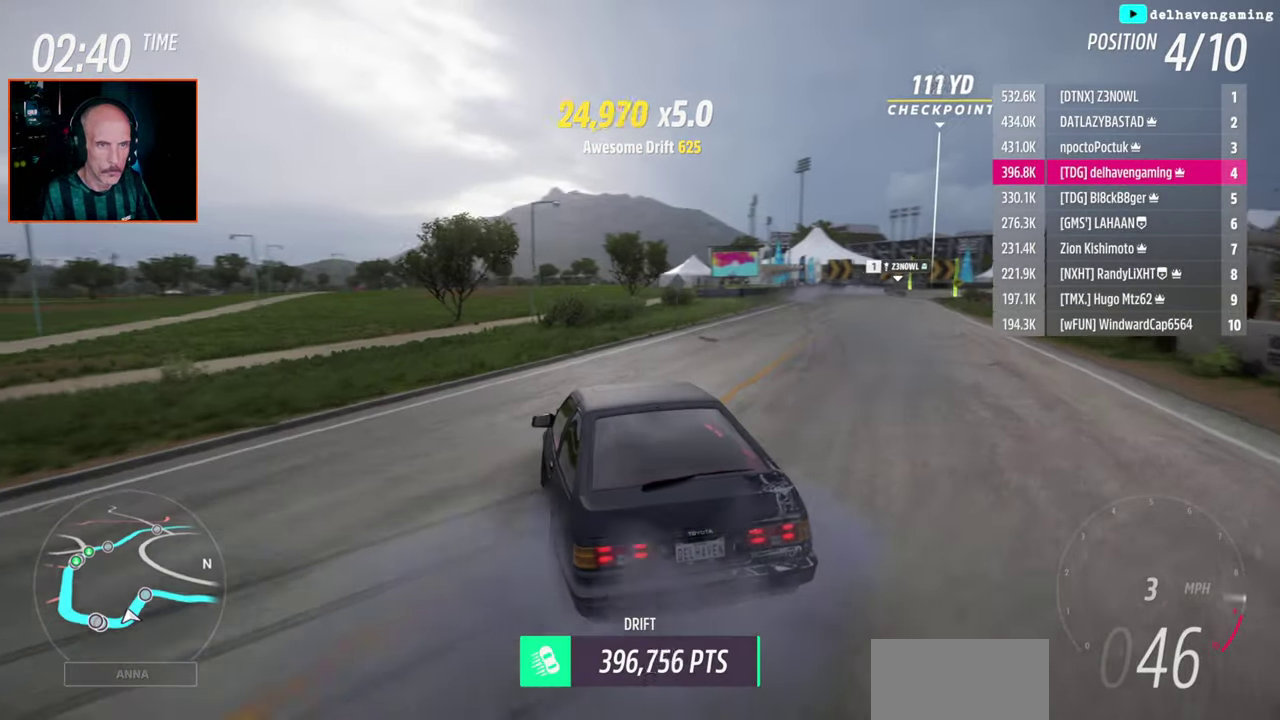
{"buttons": ["R2"], "left_stick": "center", "right_stick": "center", "events": [[100, "left_stick", "right"], [283, "left_stick", "down-left"], [350, "left_stick", "center"], [367, "L1", "down"], [450, "L1", "up"]]}
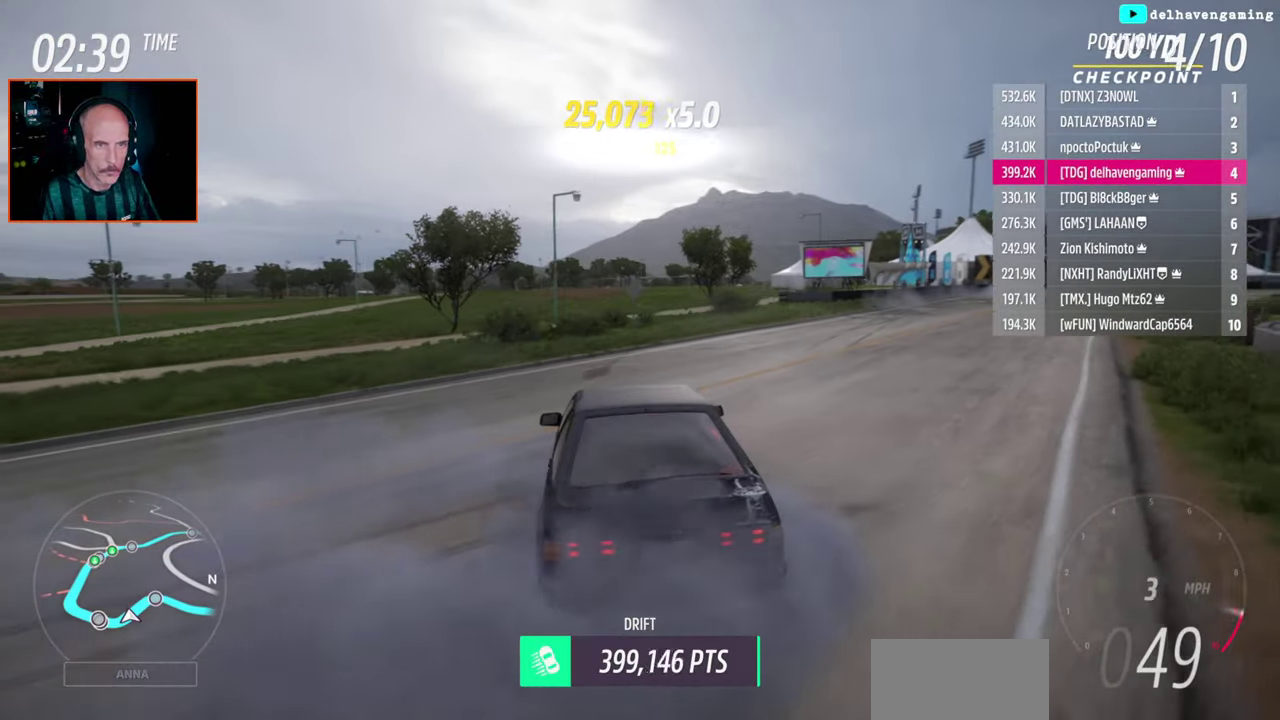
{"buttons": ["R2"], "left_stick": "up-right", "right_stick": "center", "events": [[483, "left_stick", "up-right"]]}
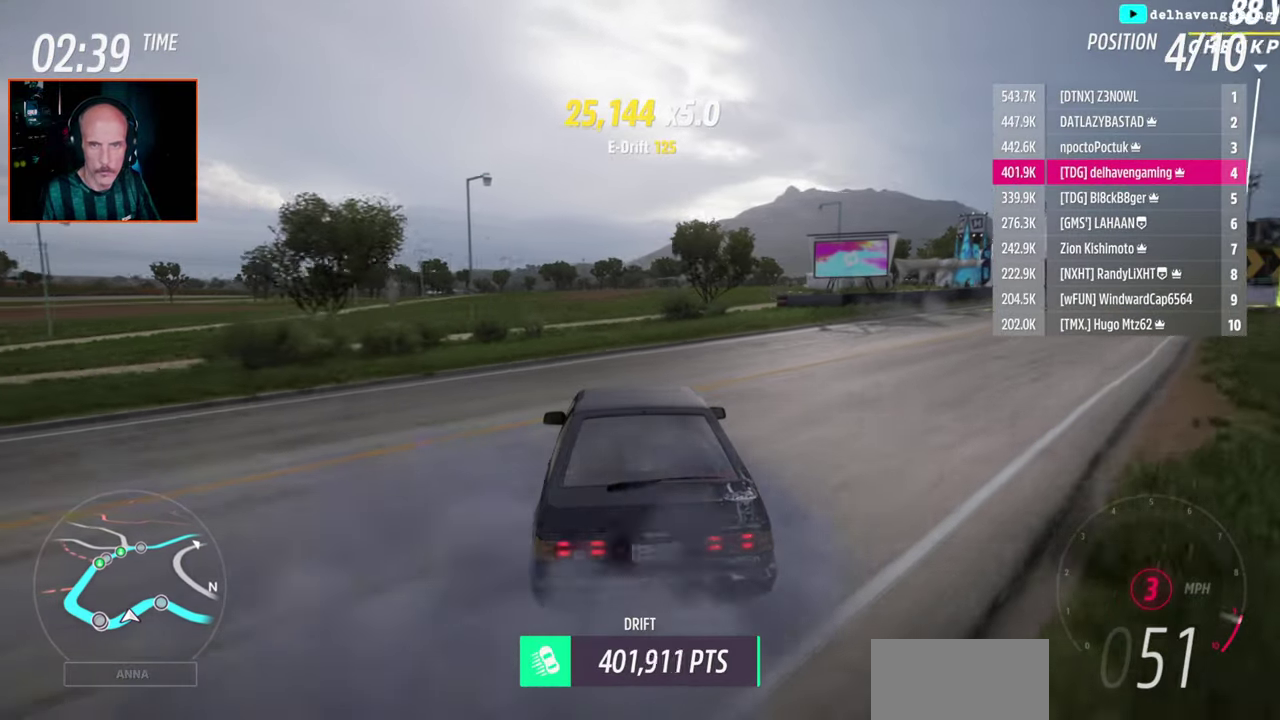
{"buttons": ["R2"], "left_stick": "up-right", "right_stick": "center"}
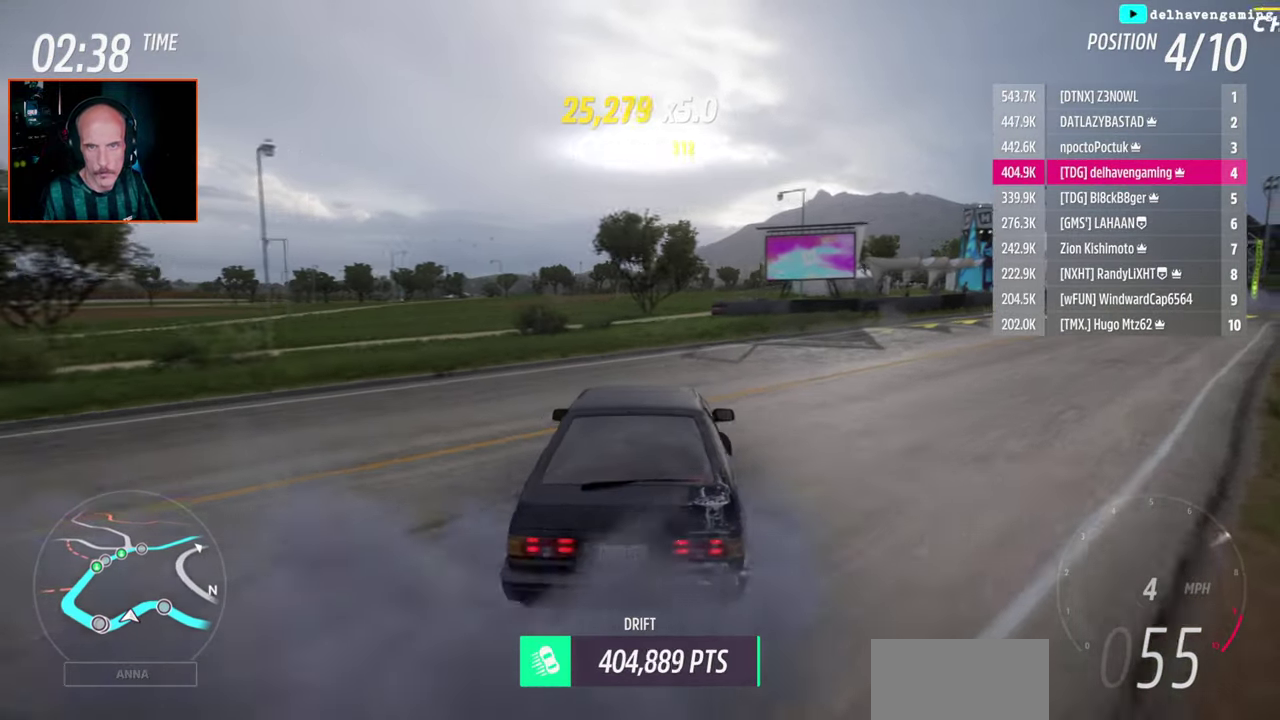
{"buttons": ["R2"], "left_stick": "up-left", "right_stick": "center"}
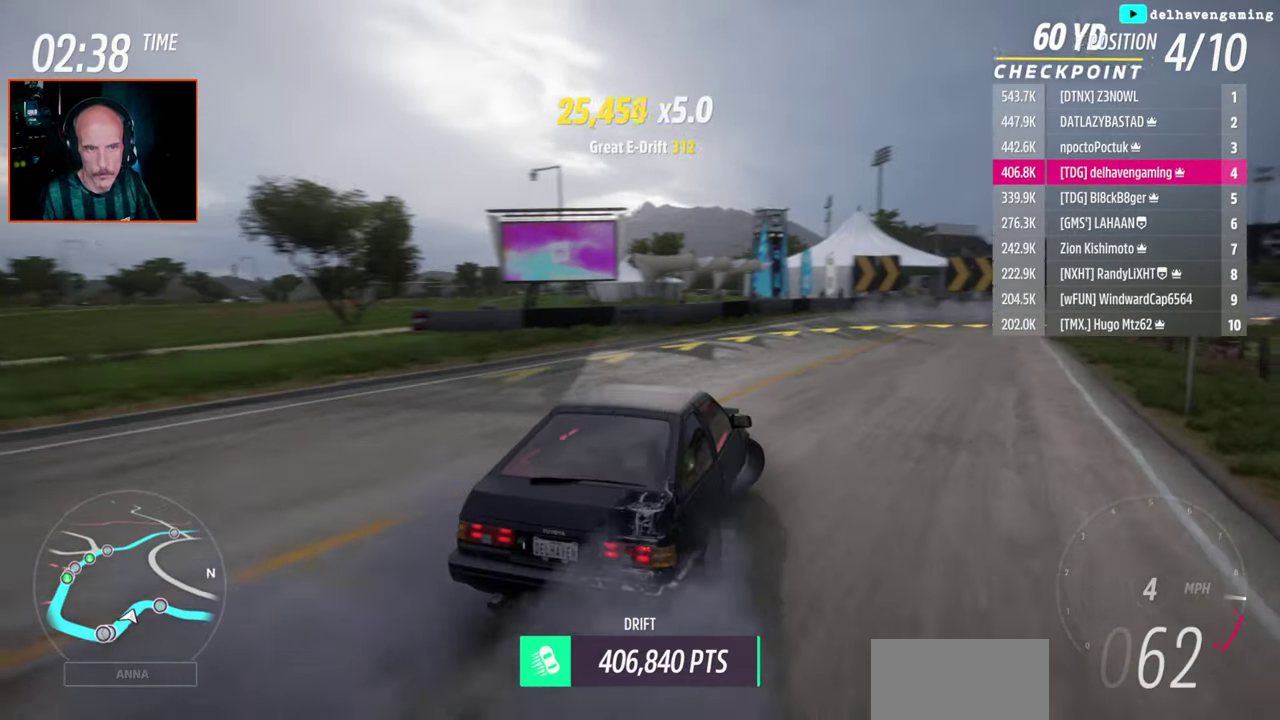
{"buttons": ["CROSS"], "left_stick": "center", "right_stick": "center", "events": [[50, "left_stick", "down-right"], [317, "left_stick", "up-left"], [433, "left_stick", "center"], [450, "CROSS", "down"], [450, "R2", "up"]]}
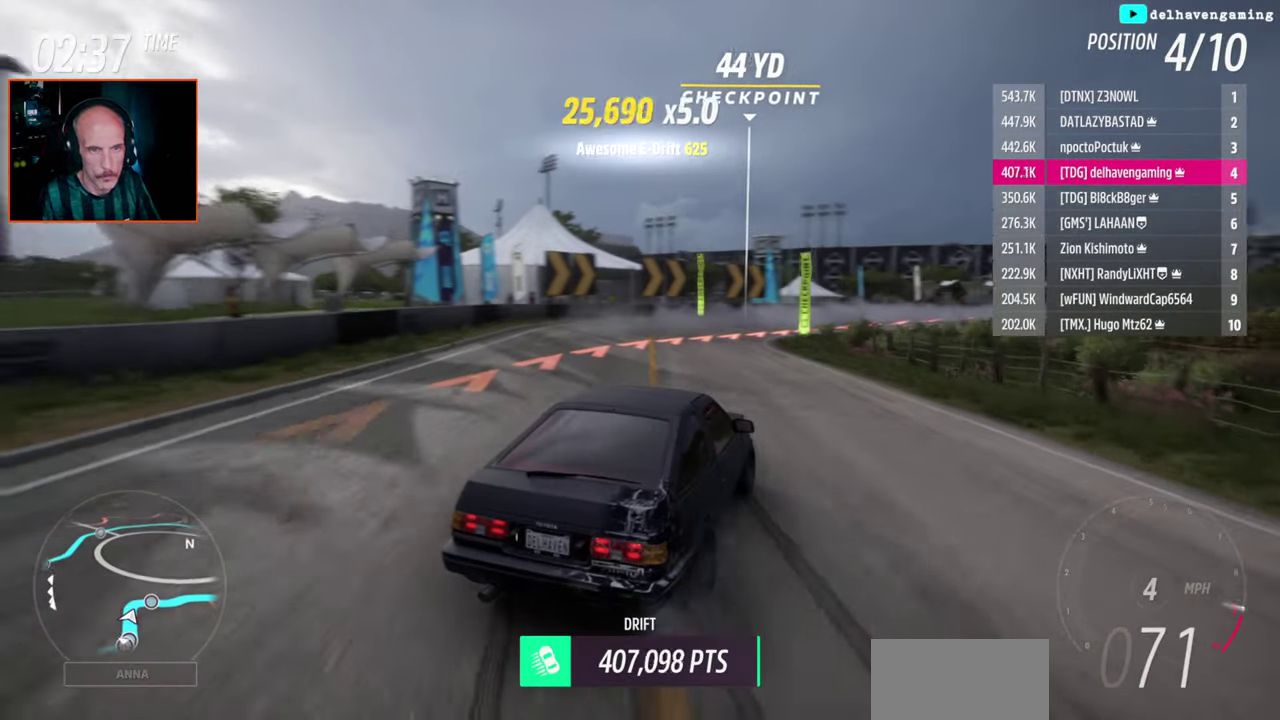
{"buttons": [], "left_stick": "center", "right_stick": "center", "events": [[33, "CROSS", "up"]]}
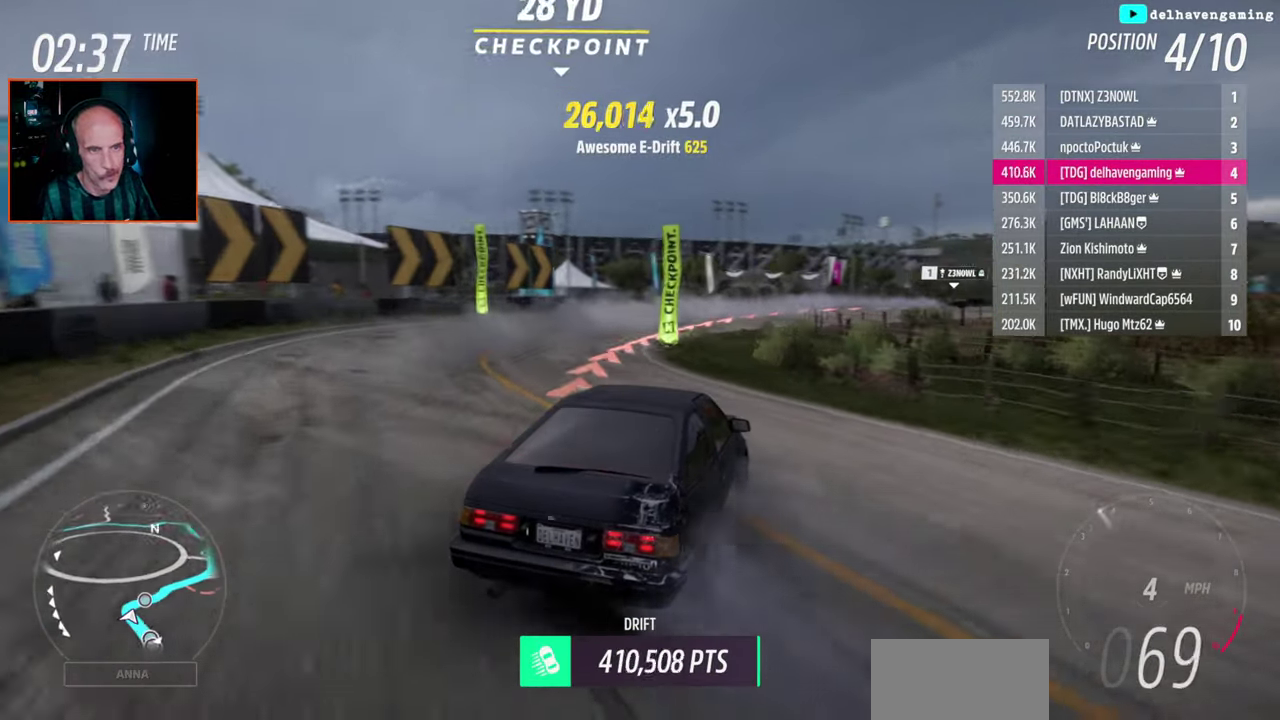
{"buttons": ["R2"], "left_stick": "center", "right_stick": "center", "events": [[233, "R2", "down"], [433, "L1", "down"], [483, "L1", "up"]]}
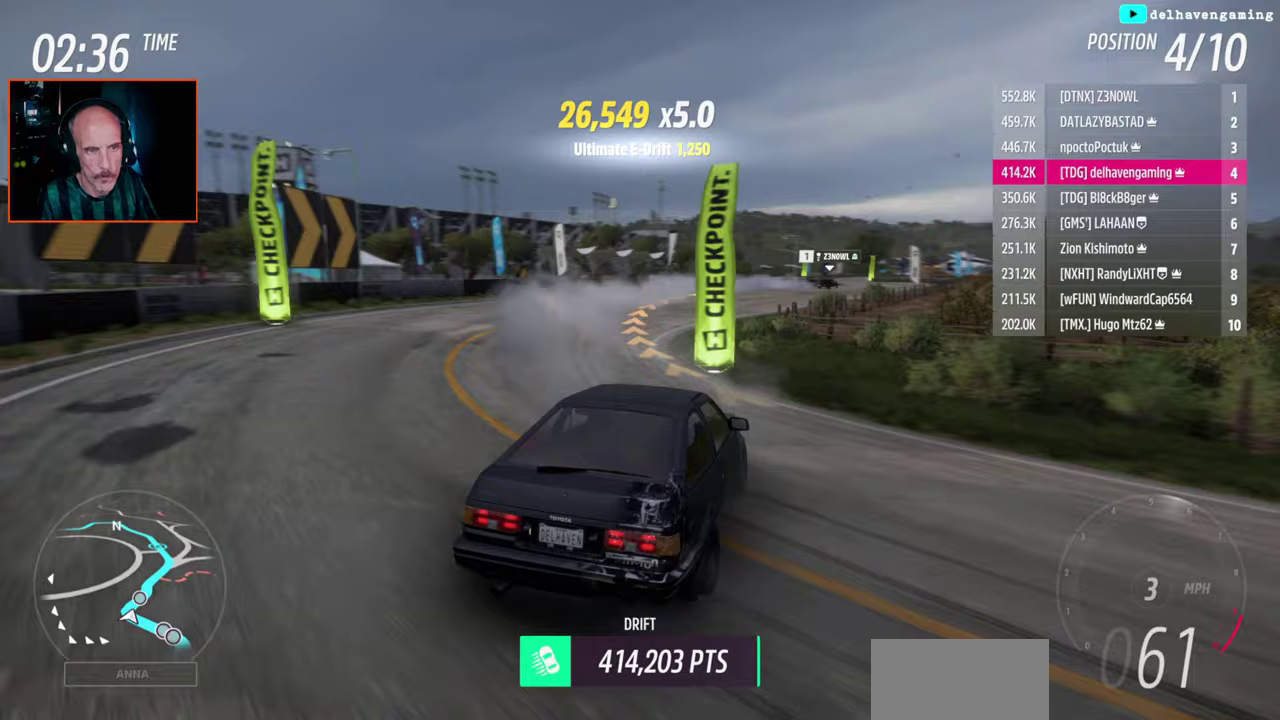
{"buttons": ["R2"], "left_stick": "center", "right_stick": "center", "events": [[117, "L1", "down"], [200, "L1", "up"], [350, "L1", "down"], [433, "L1", "up"]]}
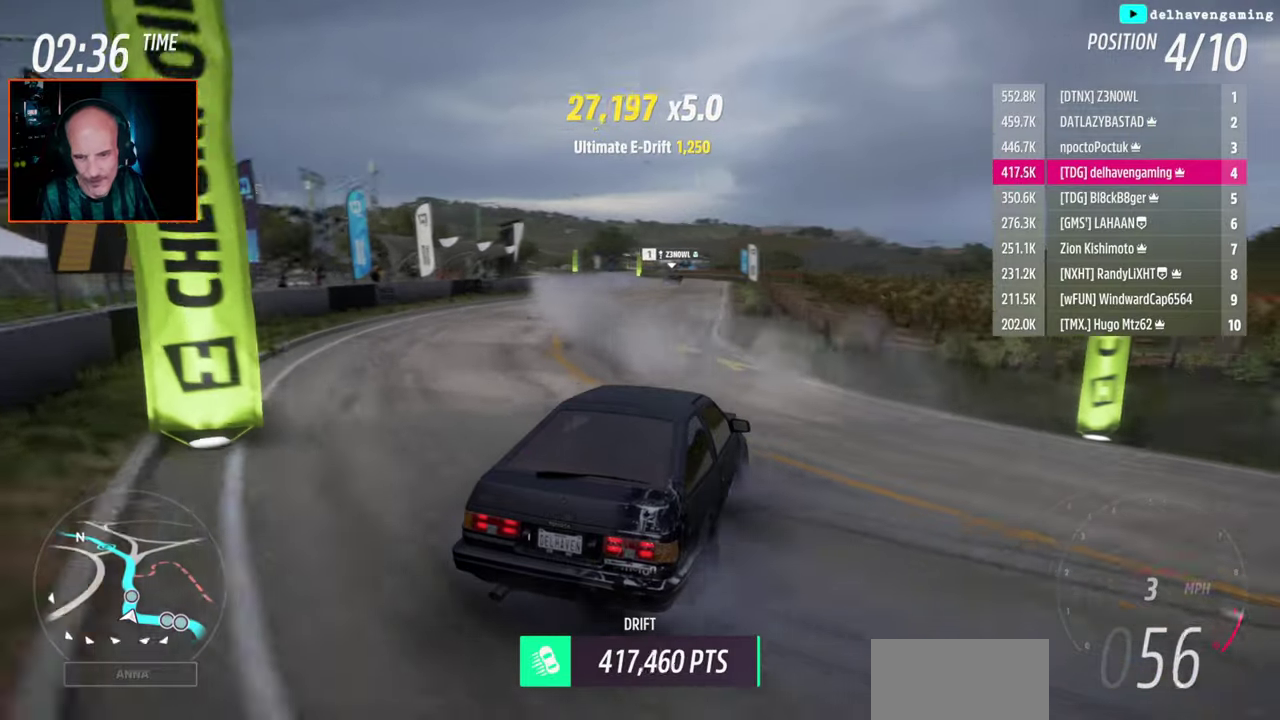
{"buttons": ["R2"], "left_stick": "center", "right_stick": "center", "events": []}
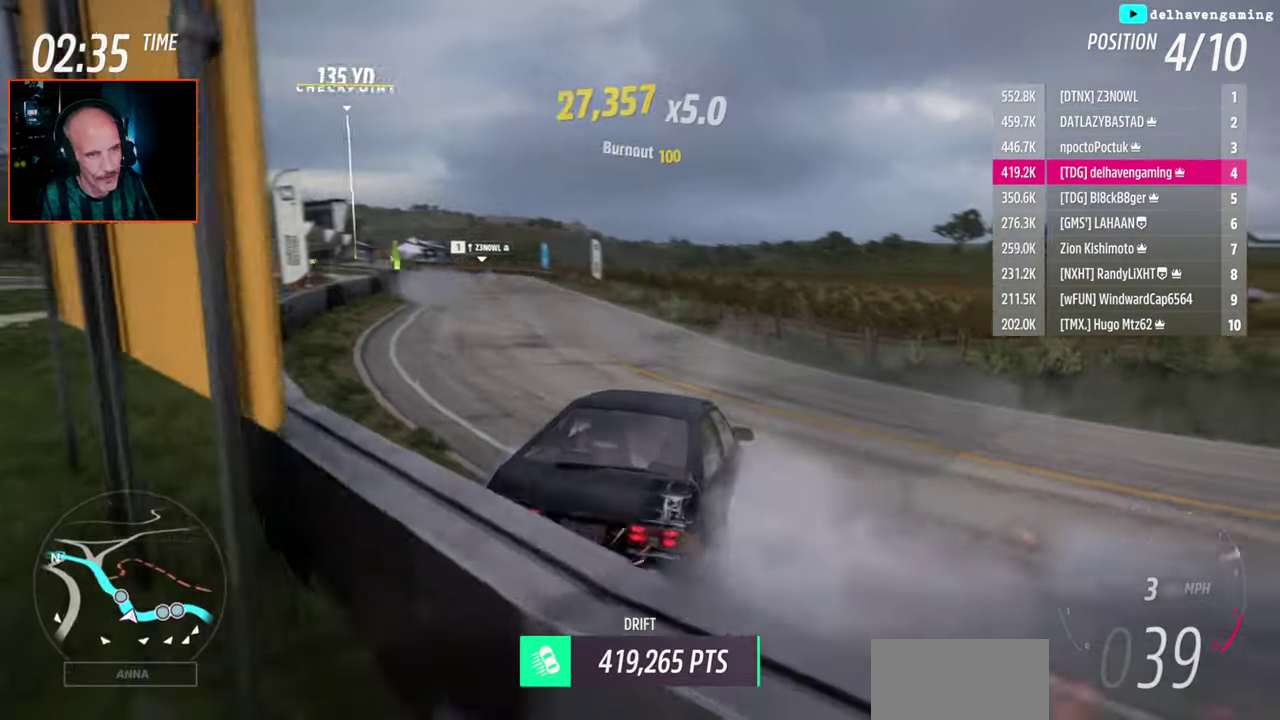
{"buttons": ["R2"], "left_stick": "left", "right_stick": "center", "events": [[17, "SQUARE", "down"], [50, "L1", "down"], [67, "SQUARE", "up"], [83, "left_stick", "up"], [133, "left_stick", "center"], [150, "L1", "up"], [350, "left_stick", "left"]]}
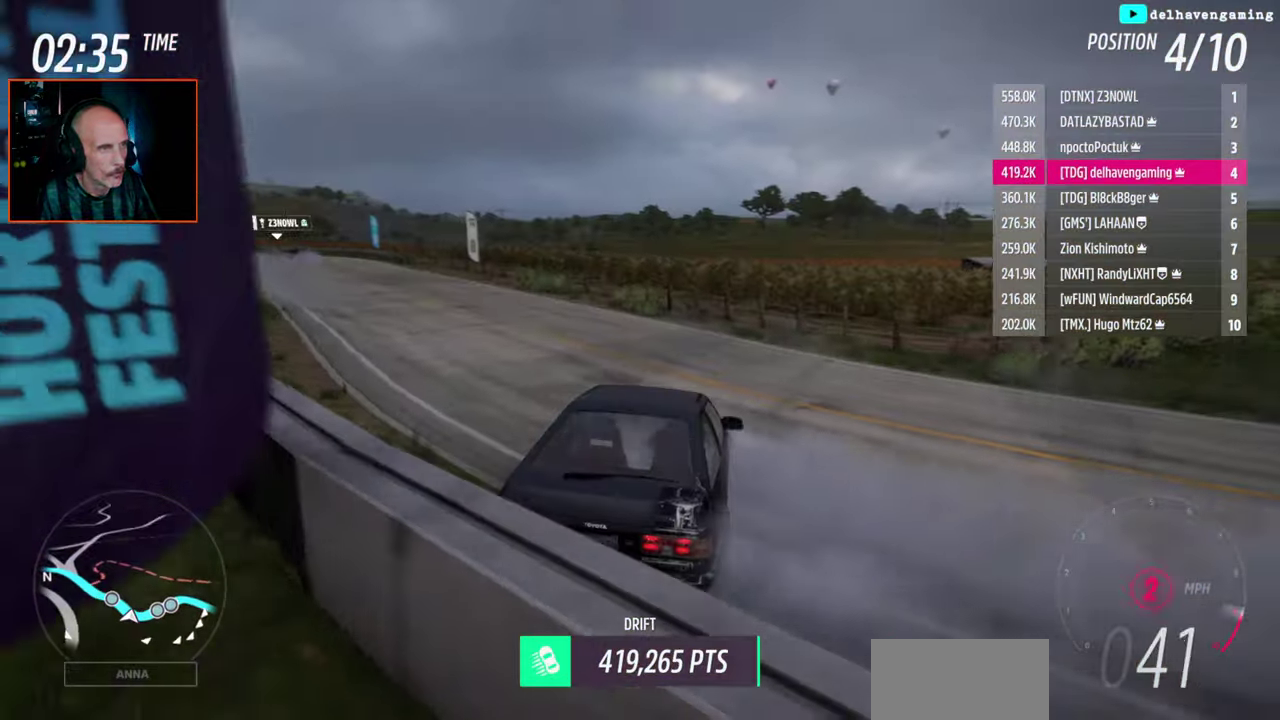
{"buttons": ["R2"], "left_stick": "center", "right_stick": "center", "events": [[200, "L1", "down"], [300, "L1", "up"], [300, "left_stick", "down-right"], [367, "left_stick", "center"], [433, "CIRCLE", "down"], [500, "CIRCLE", "up"]]}
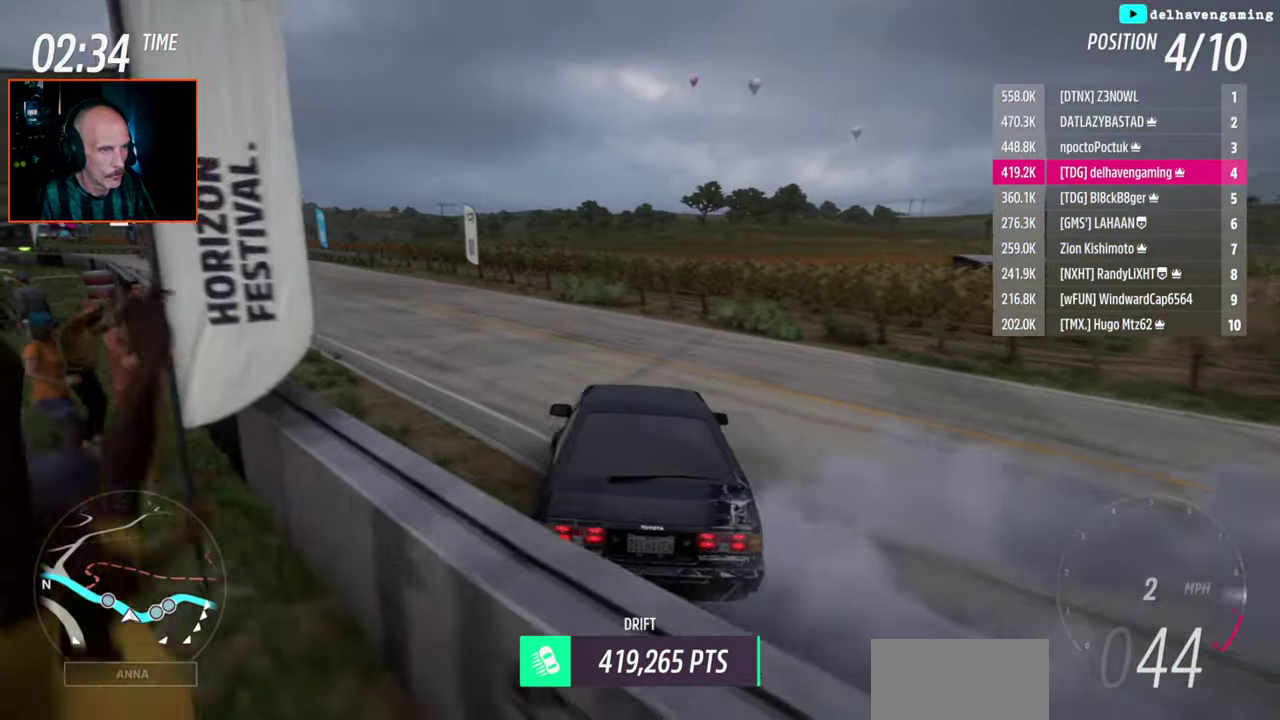
{"buttons": ["R2"], "left_stick": "center", "right_stick": "center", "events": [[100, "left_stick", "left"], [433, "left_stick", "center"]]}
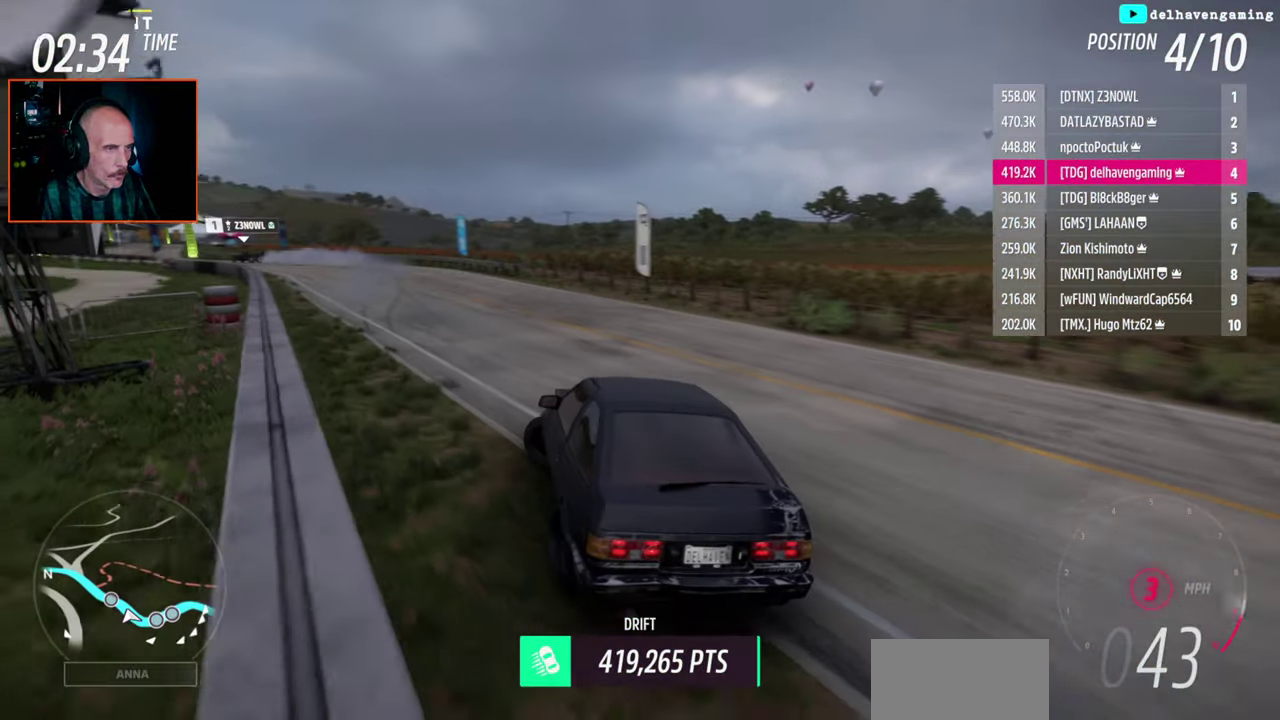
{"buttons": ["R2"], "left_stick": "center", "right_stick": "center", "events": []}
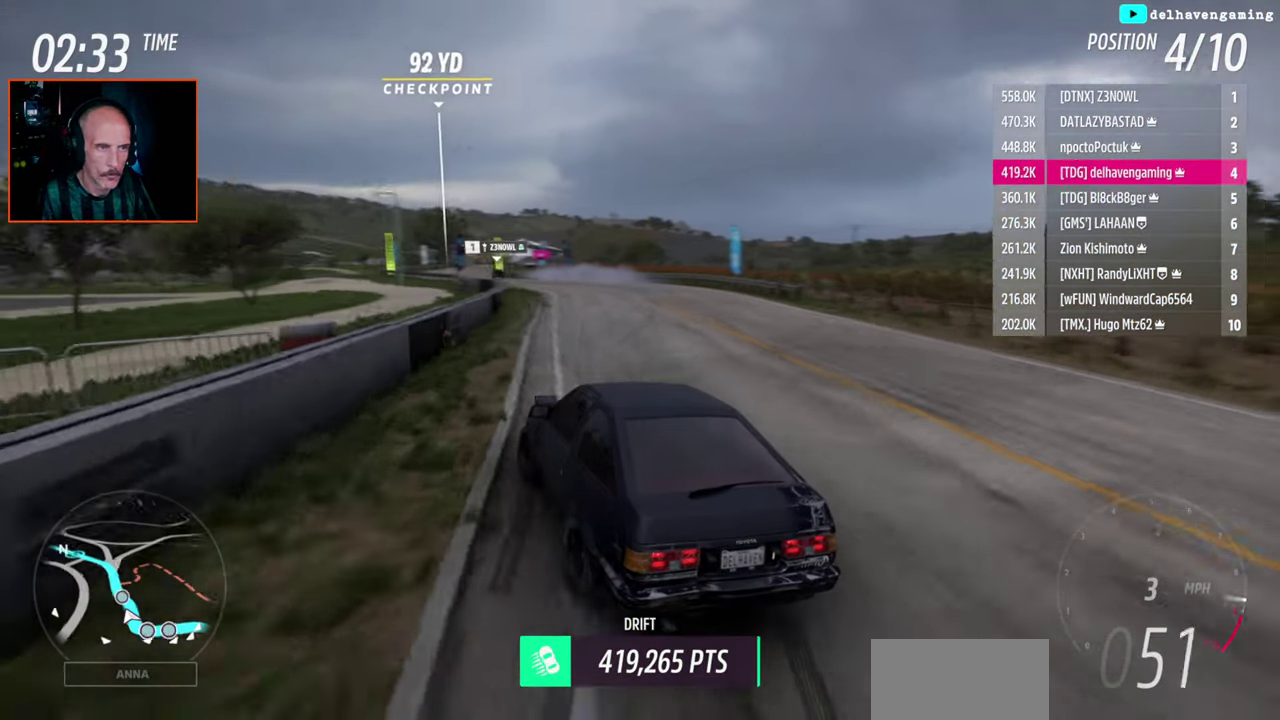
{"buttons": ["R2"], "left_stick": "right", "right_stick": "center", "events": [[33, "left_stick", "right"]]}
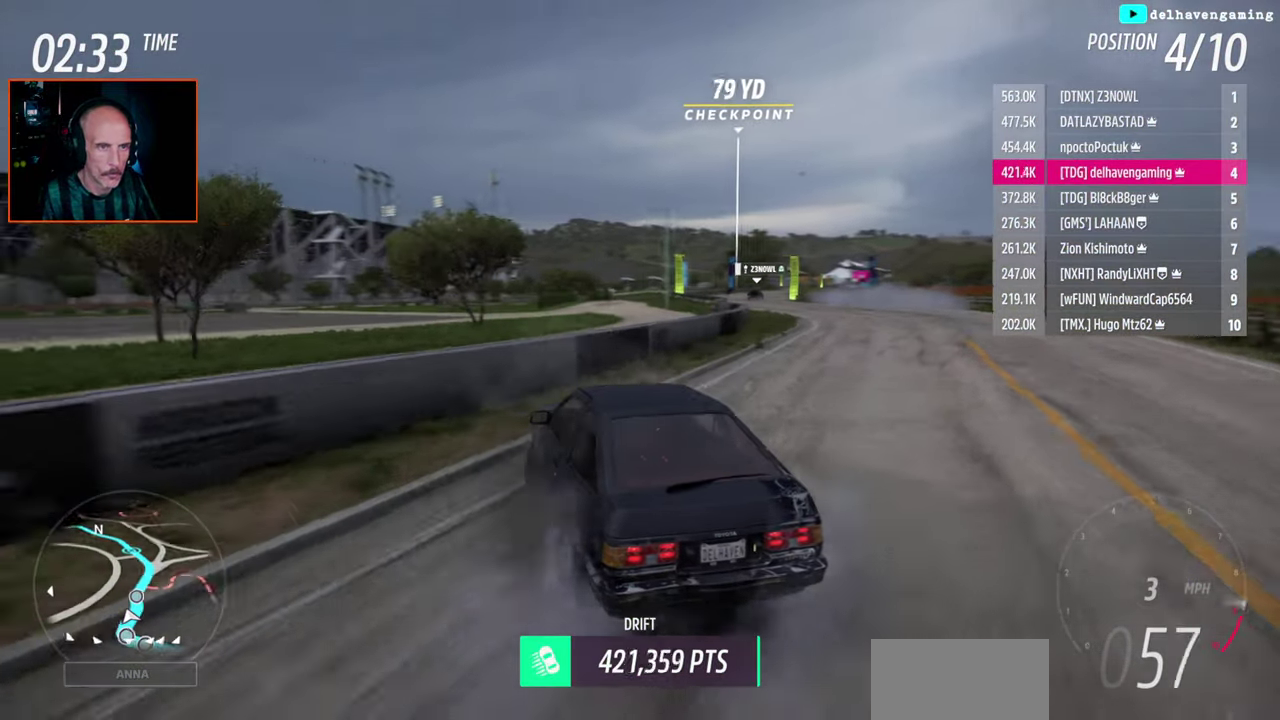
{"buttons": ["R2"], "left_stick": "center", "right_stick": "center", "events": [[167, "left_stick", "center"], [233, "L1", "down"], [283, "L1", "up"]]}
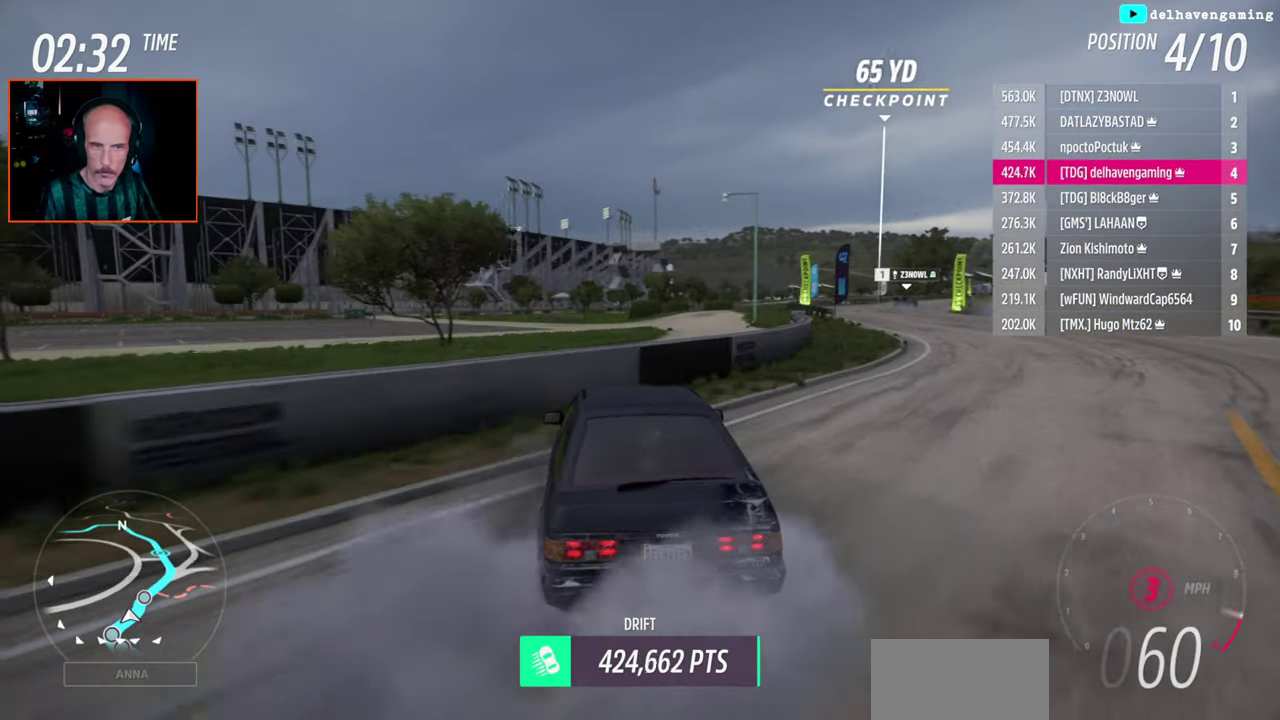
{"buttons": ["R2"], "left_stick": "center", "right_stick": "center", "events": [[150, "CIRCLE", "down"], [150, "left_stick", "right"], [200, "L1", "down"], [233, "CIRCLE", "up"], [300, "L1", "up"], [333, "left_stick", "center"]]}
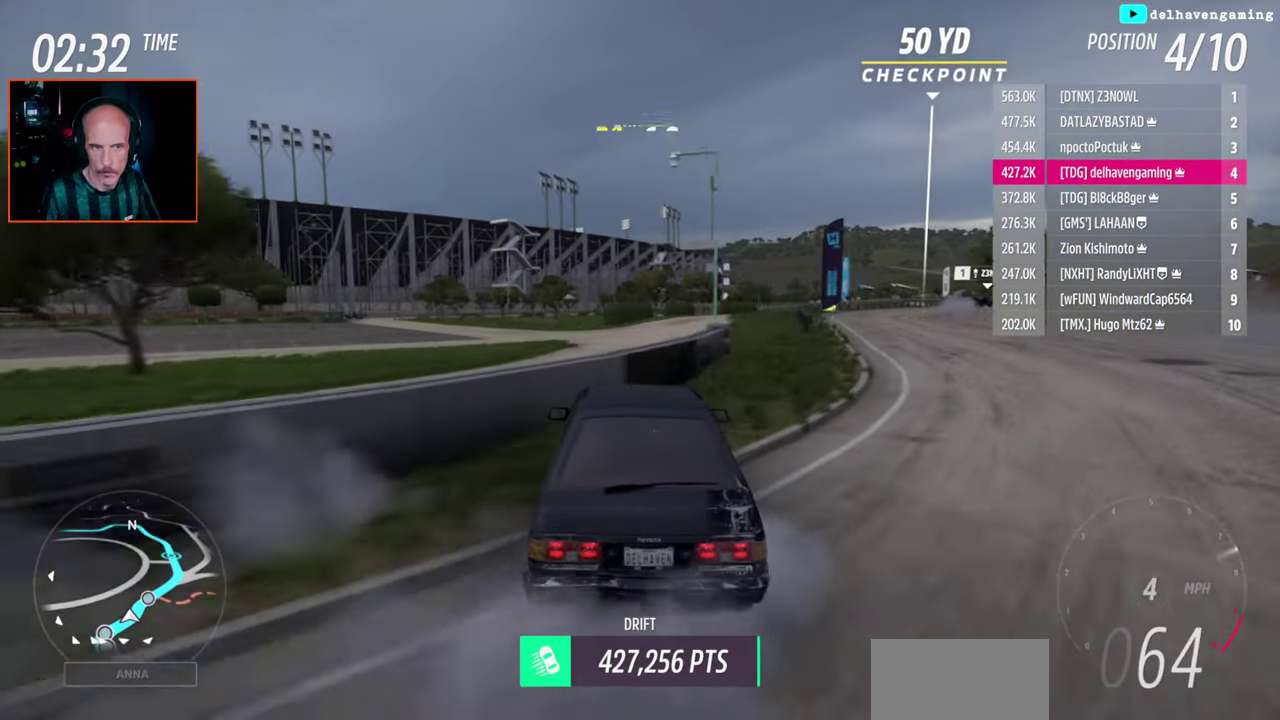
{"buttons": ["R2"], "left_stick": "right", "right_stick": "center", "events": [[117, "left_stick", "right"]]}
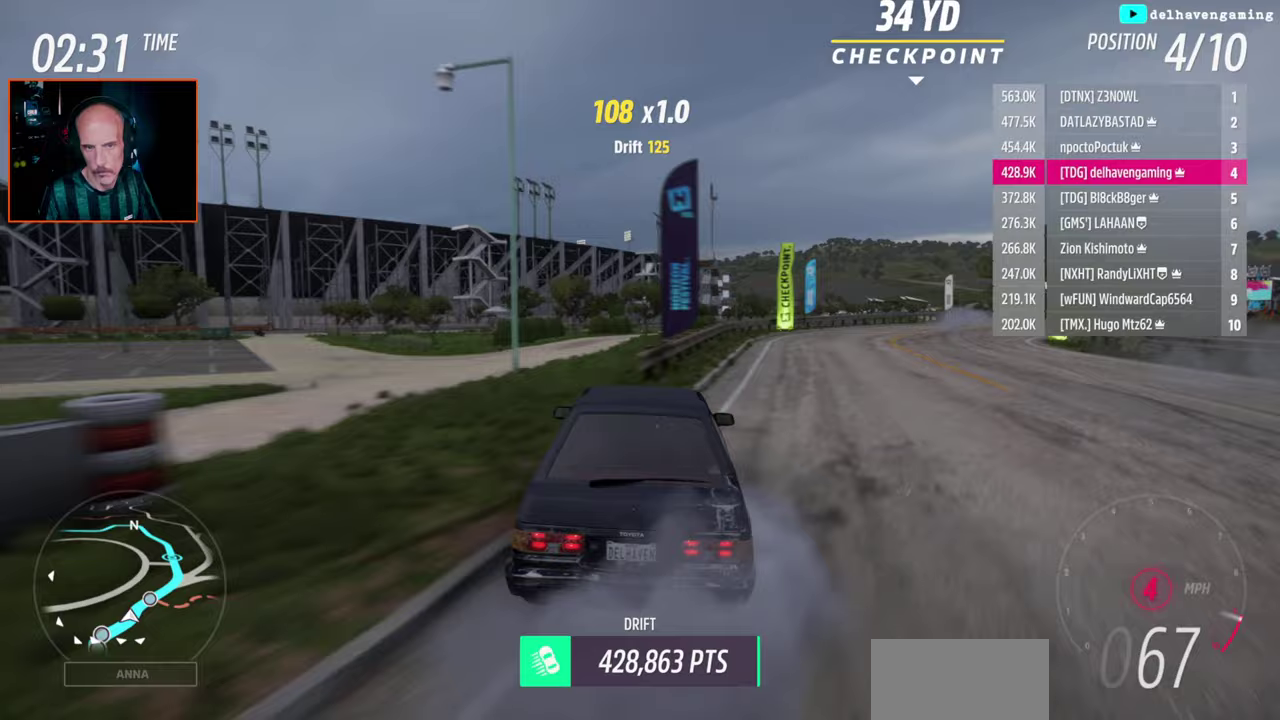
{"buttons": ["R2"], "left_stick": "right", "right_stick": "center", "events": []}
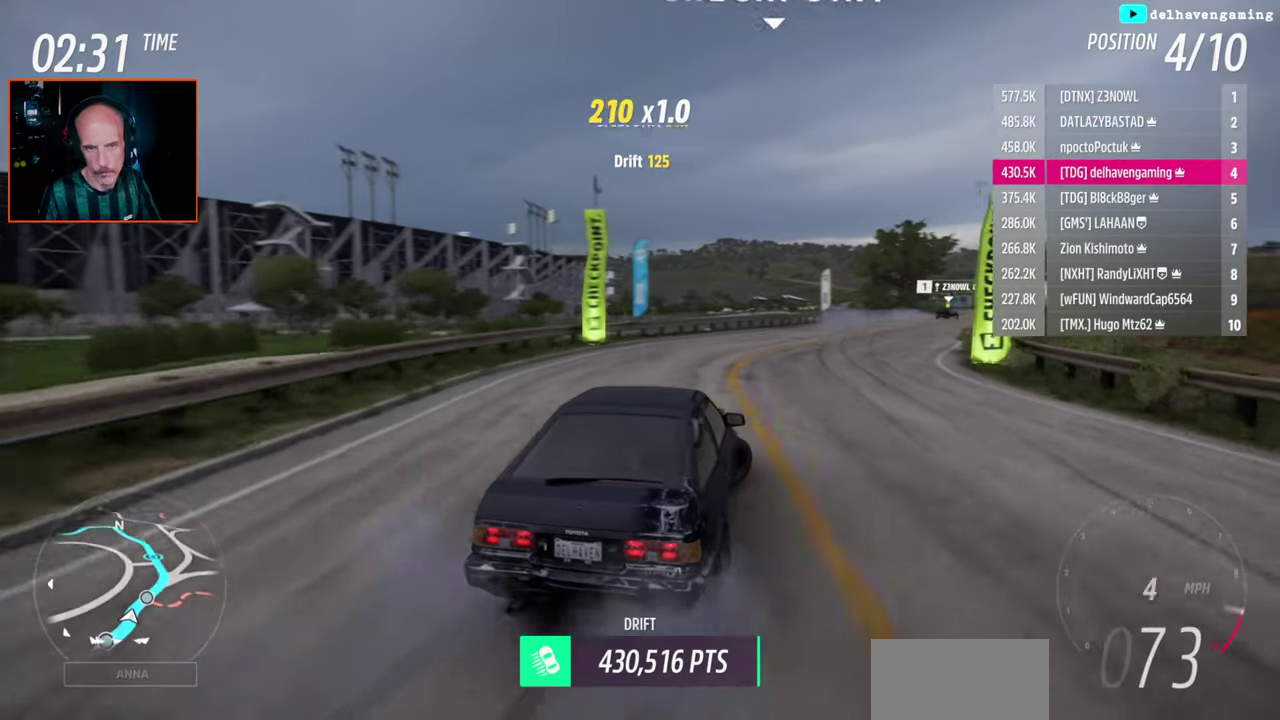
{"buttons": ["L1", "R2"], "left_stick": "up-left", "right_stick": "center", "events": [[50, "R2", "up"], [117, "left_stick", "center"], [200, "left_stick", "up-left"], [367, "R2", "down"], [450, "L1", "down"]]}
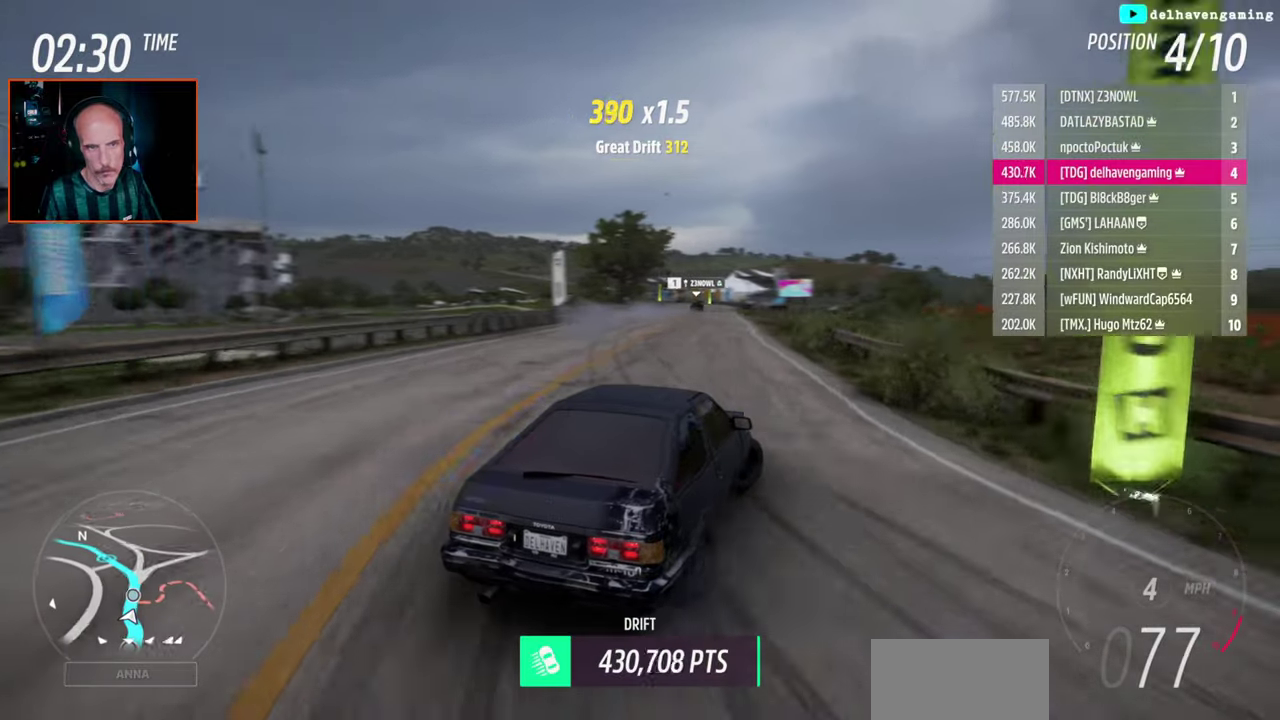
{"buttons": ["CIRCLE", "L1", "R2"], "left_stick": "center", "right_stick": "center", "events": [[50, "L1", "up"], [117, "left_stick", "center"], [450, "CIRCLE", "down"], [483, "L1", "down"]]}
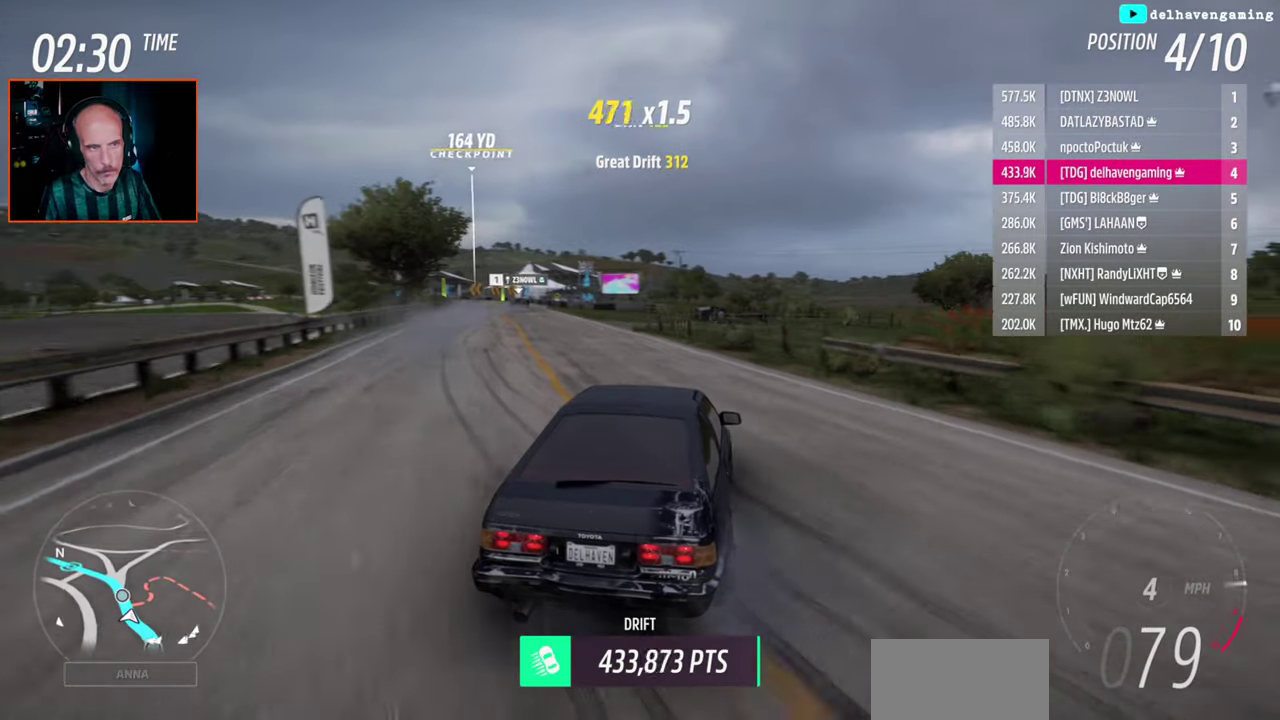
{"buttons": ["R2"], "left_stick": "center", "right_stick": "center", "events": [[33, "CIRCLE", "up"], [67, "L1", "up"]]}
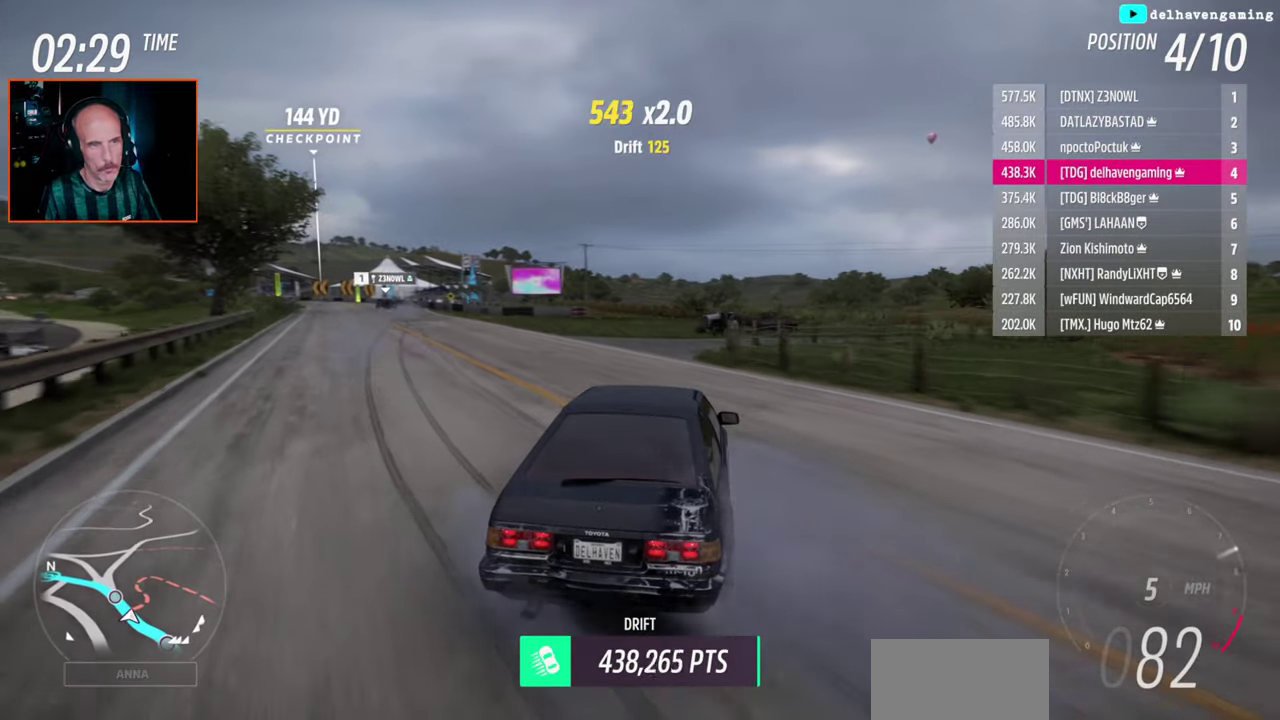
{"buttons": ["R2"], "left_stick": "up-left", "right_stick": "center", "events": [[150, "left_stick", "up-left"]]}
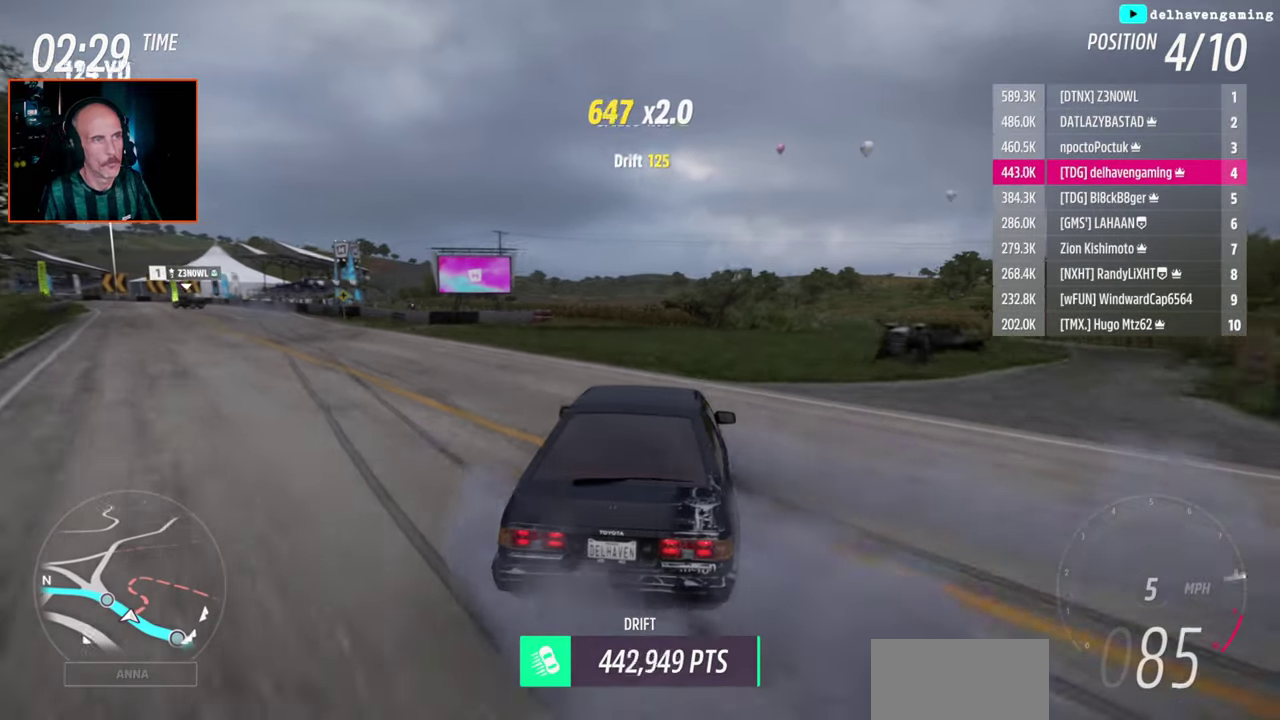
{"buttons": ["R2"], "left_stick": "up-left", "right_stick": "center", "events": []}
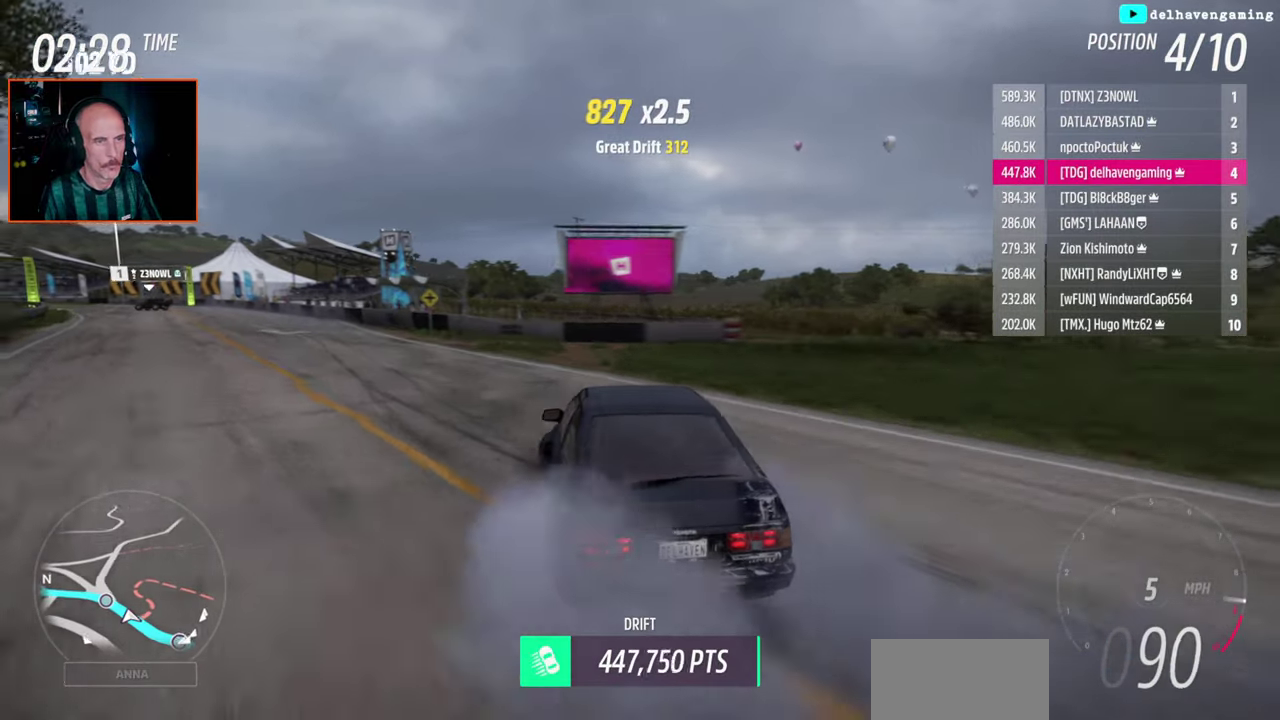
{"buttons": [], "left_stick": "center", "right_stick": "center", "events": [[33, "left_stick", "center"], [67, "R2", "up"], [117, "CROSS", "down"], [167, "CROSS", "up"]]}
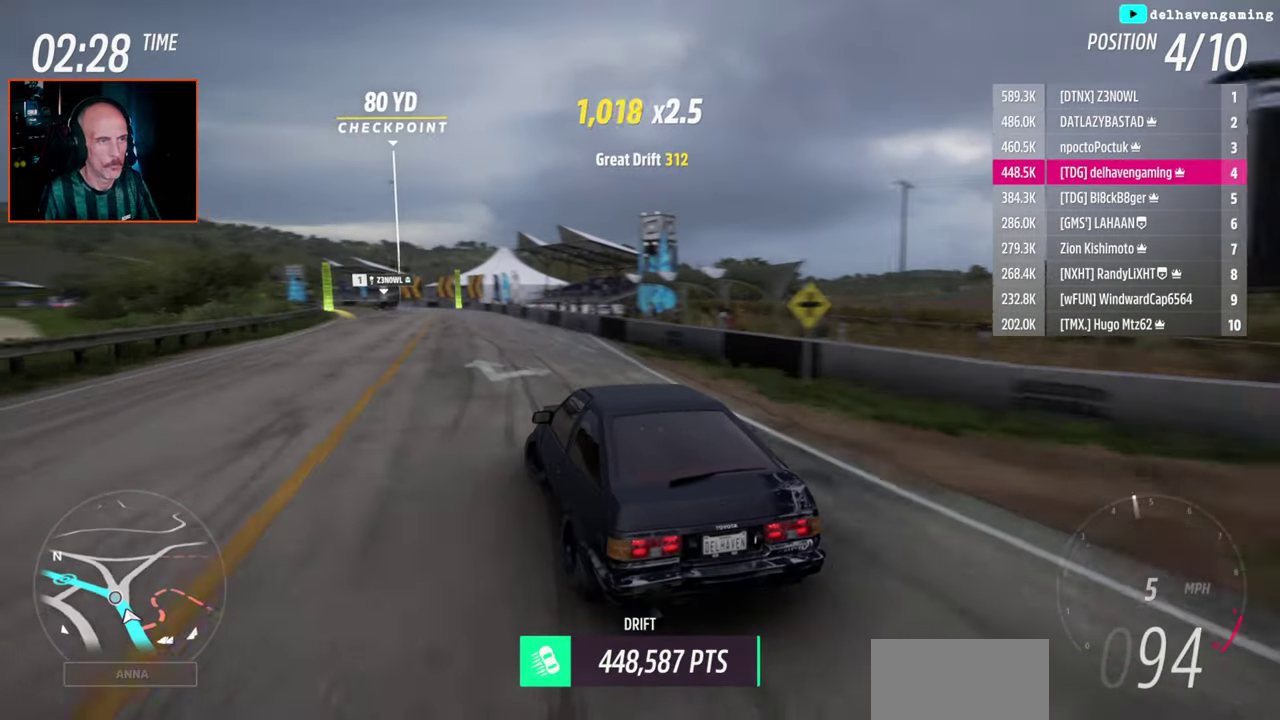
{"buttons": [], "left_stick": "center", "right_stick": "center", "events": []}